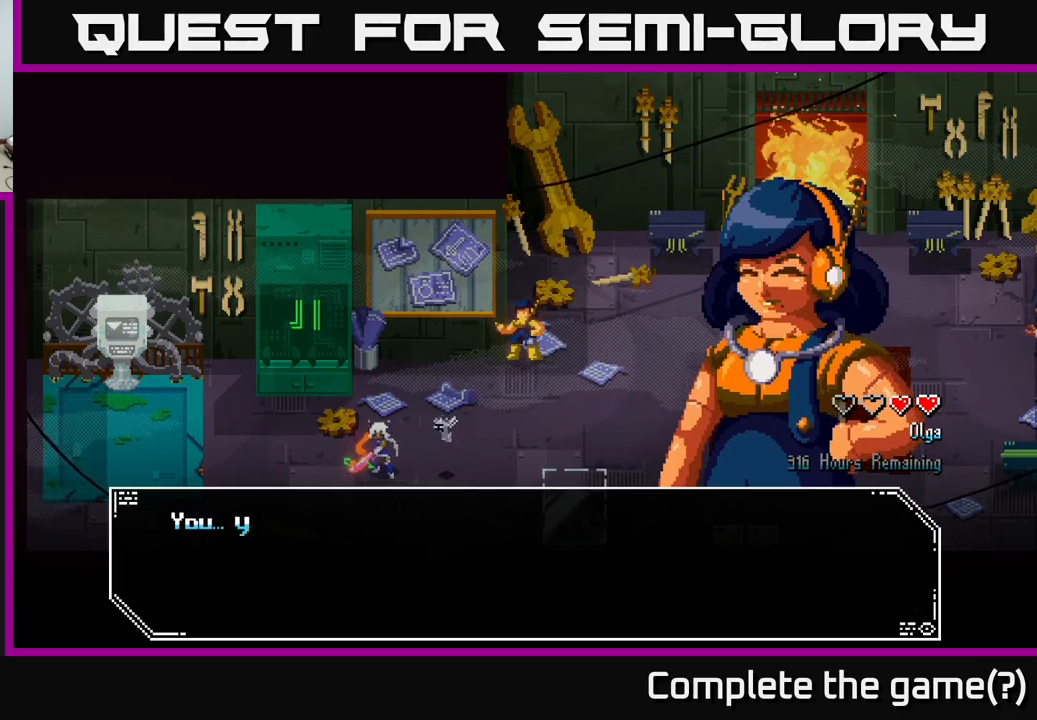
Gameplay with a controller (Xbox layout); each line is a JSON object with the inputs held at the frame after it. "events" lists button and stick changes between this image and that frame as [ms after this image, input, new state], when the widget could be followed in between.
{"buttons": [], "left_stick": "center", "right_stick": "center", "events": [[84, "A", "up"]]}
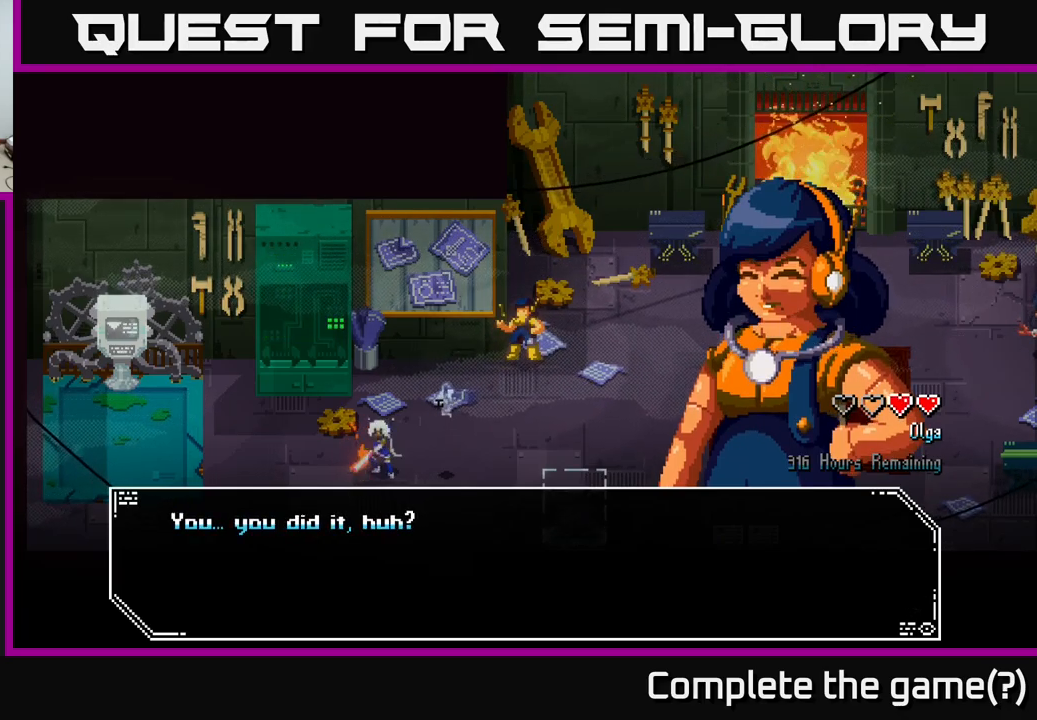
{"buttons": ["A"], "left_stick": "center", "right_stick": "center", "events": [[484, "A", "down"]]}
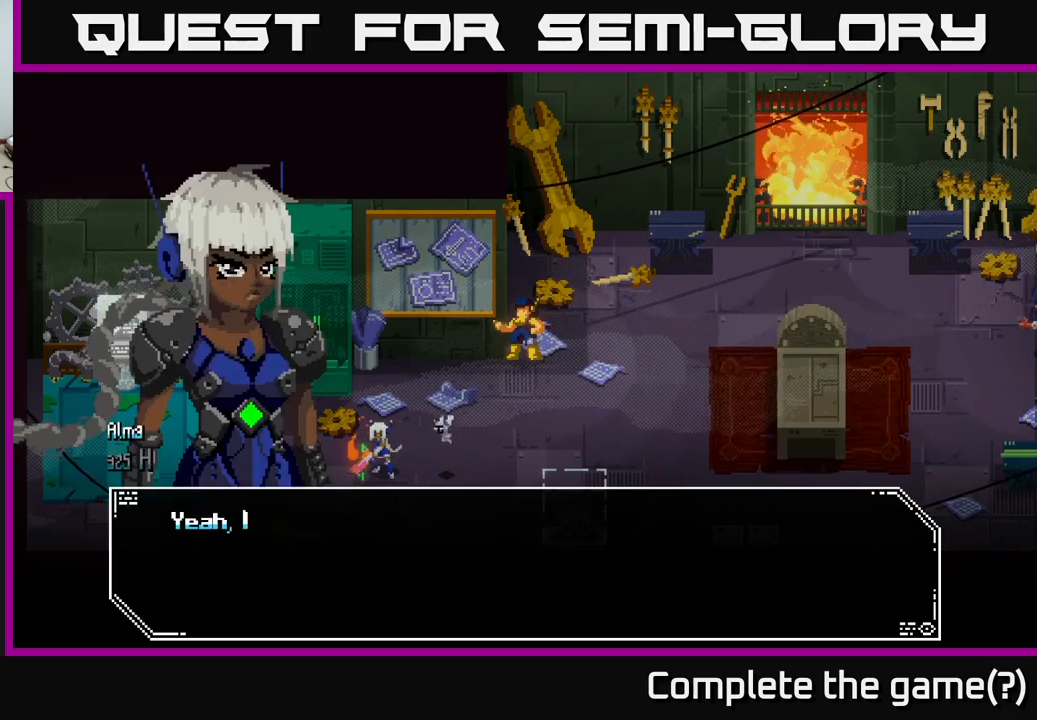
{"buttons": [], "left_stick": "center", "right_stick": "center", "events": [[84, "A", "up"]]}
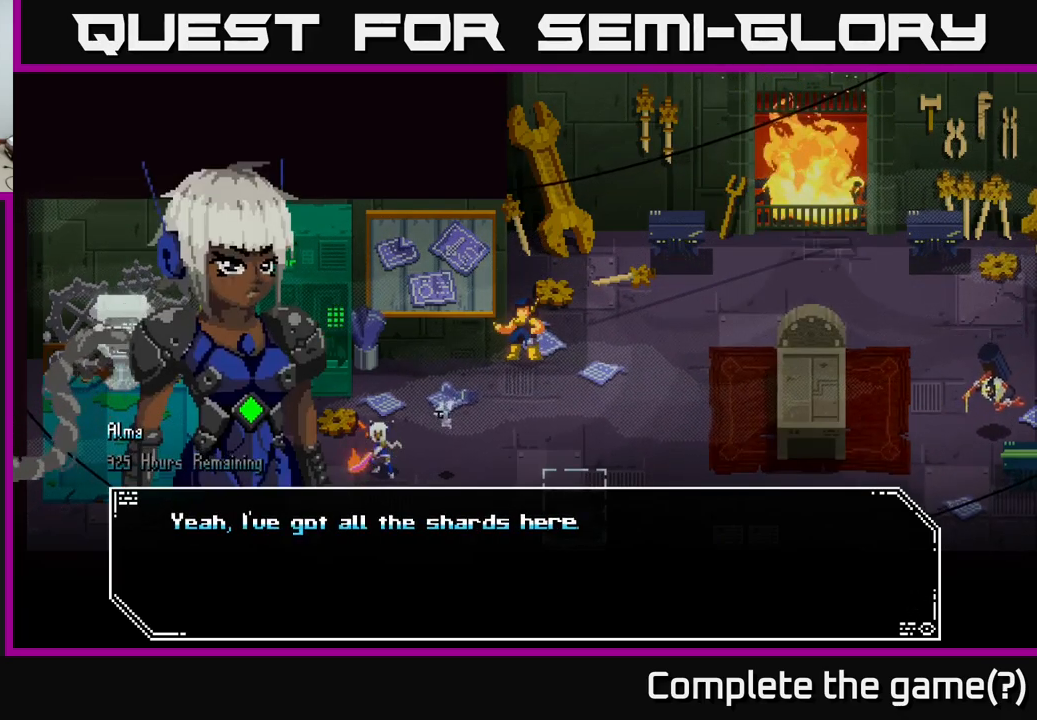
{"buttons": [], "left_stick": "center", "right_stick": "center", "events": []}
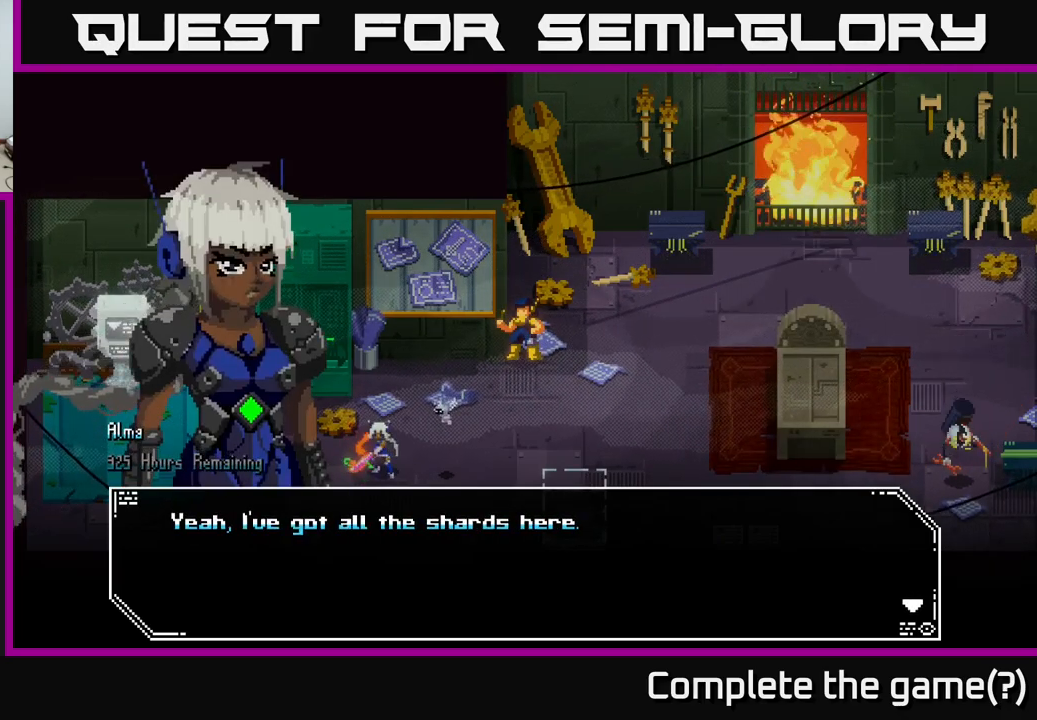
{"buttons": [], "left_stick": "center", "right_stick": "center", "events": [[134, "A", "down"], [250, "A", "up"]]}
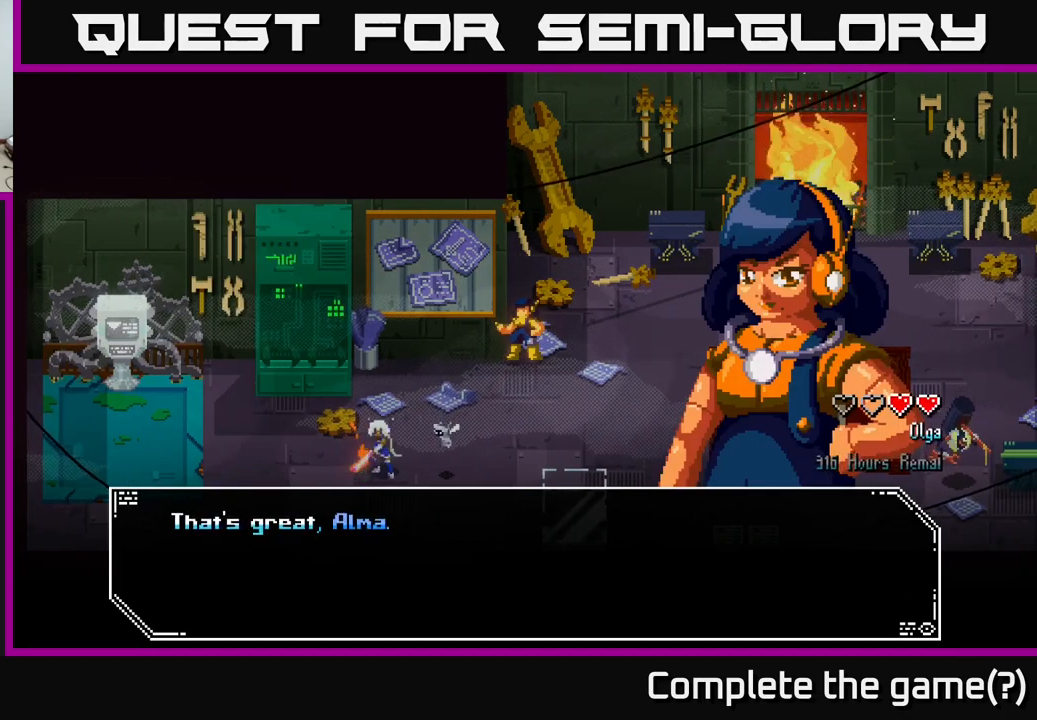
{"buttons": [], "left_stick": "center", "right_stick": "center", "events": []}
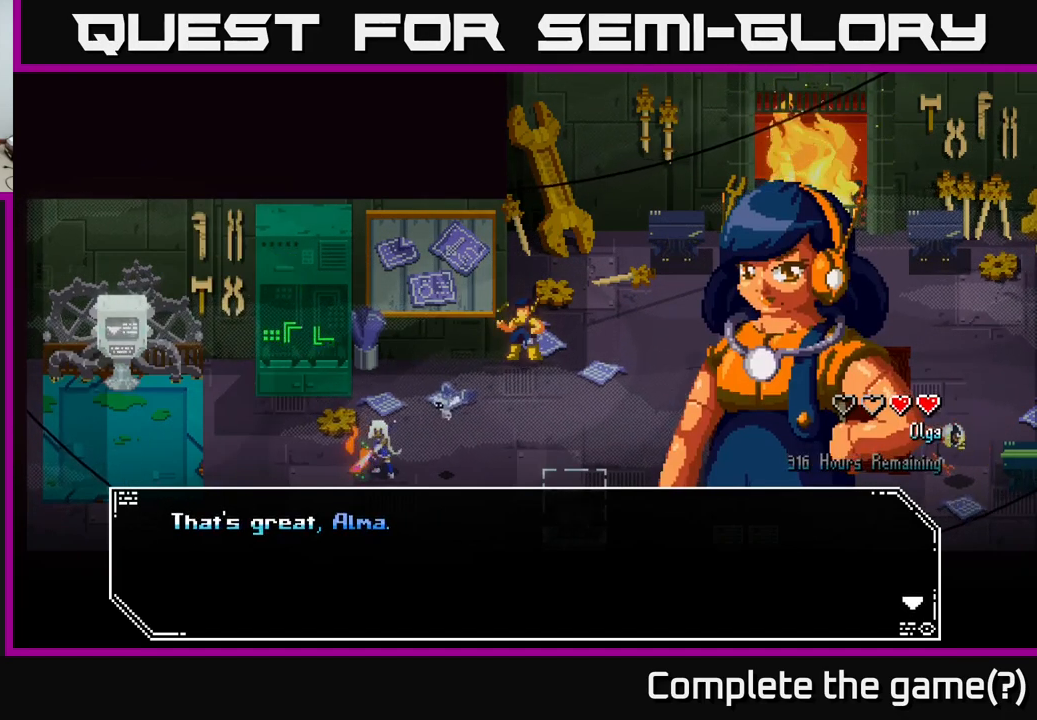
{"buttons": [], "left_stick": "center", "right_stick": "center", "events": []}
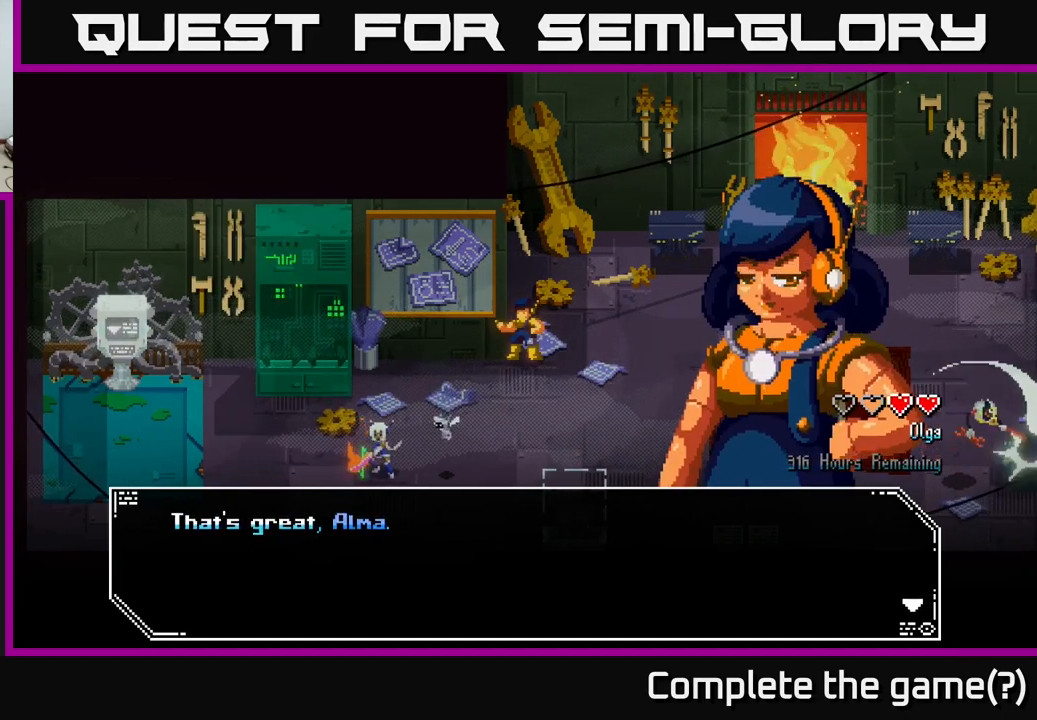
{"buttons": [], "left_stick": "center", "right_stick": "center", "events": []}
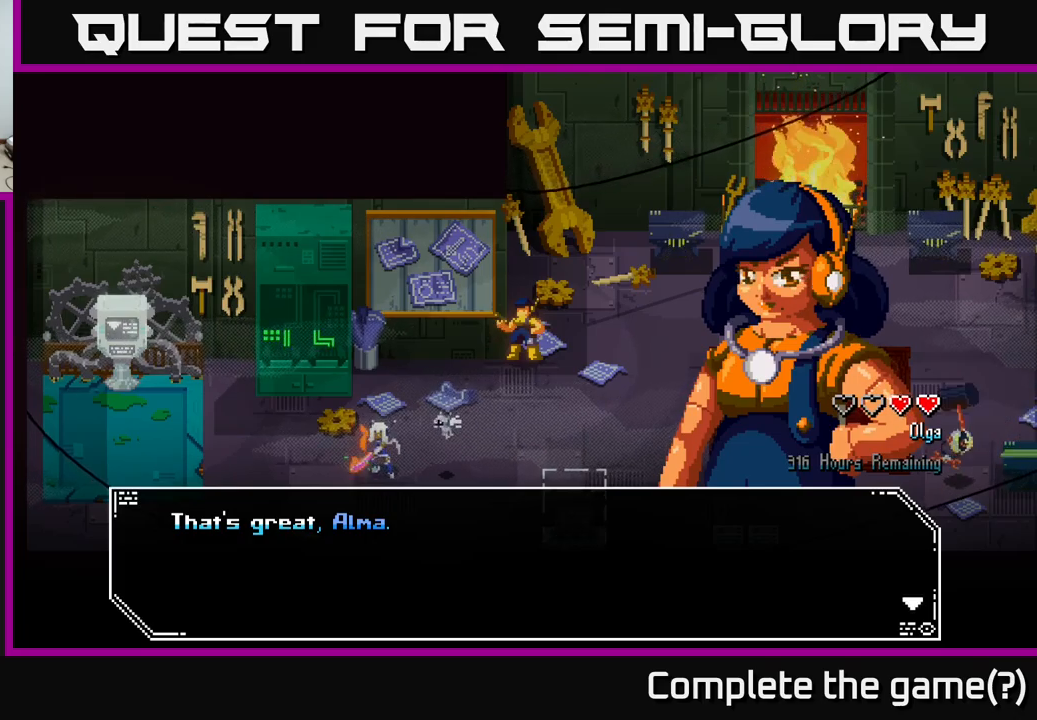
{"buttons": [], "left_stick": "center", "right_stick": "center", "events": []}
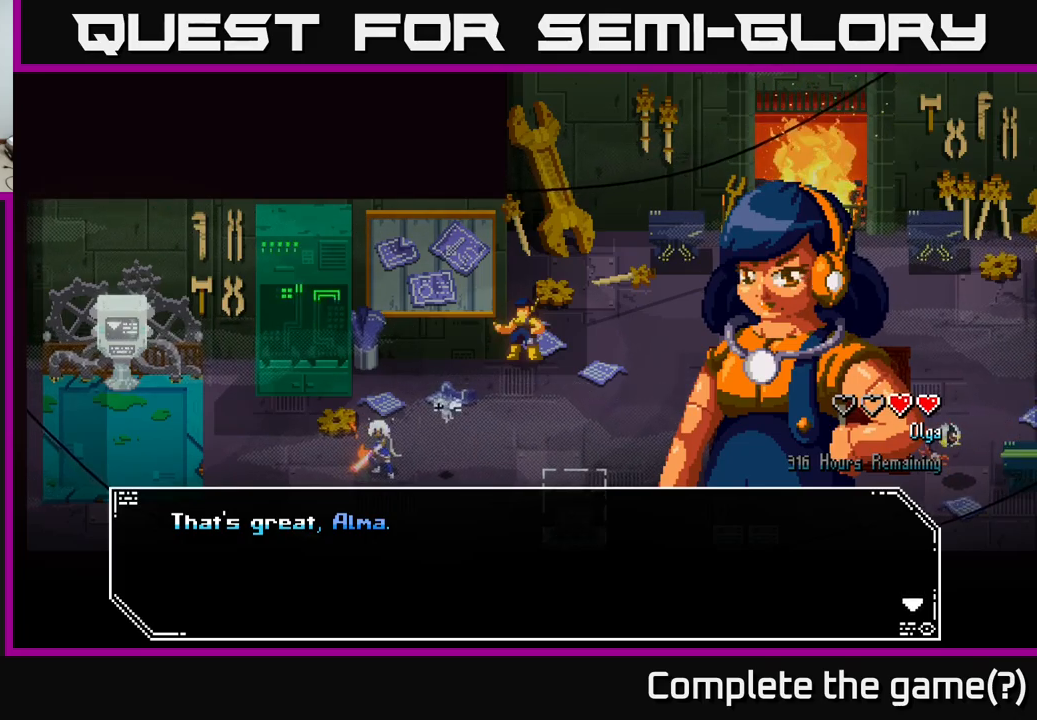
{"buttons": [], "left_stick": "center", "right_stick": "center", "events": [[133, "A", "down"], [233, "A", "up"]]}
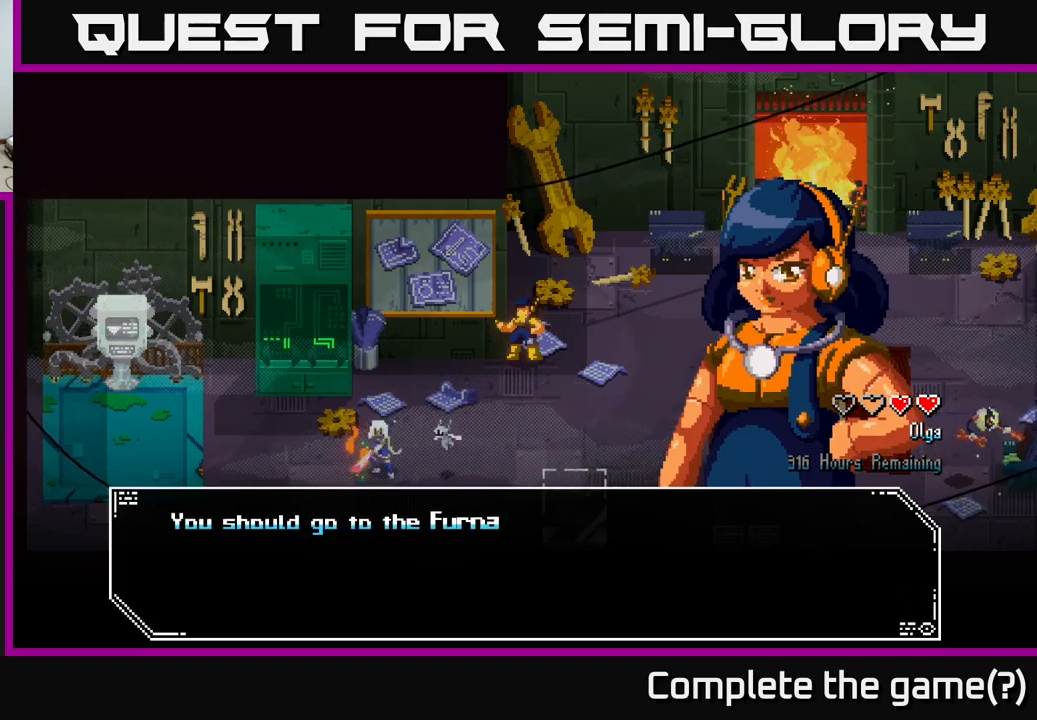
{"buttons": [], "left_stick": "center", "right_stick": "center", "events": []}
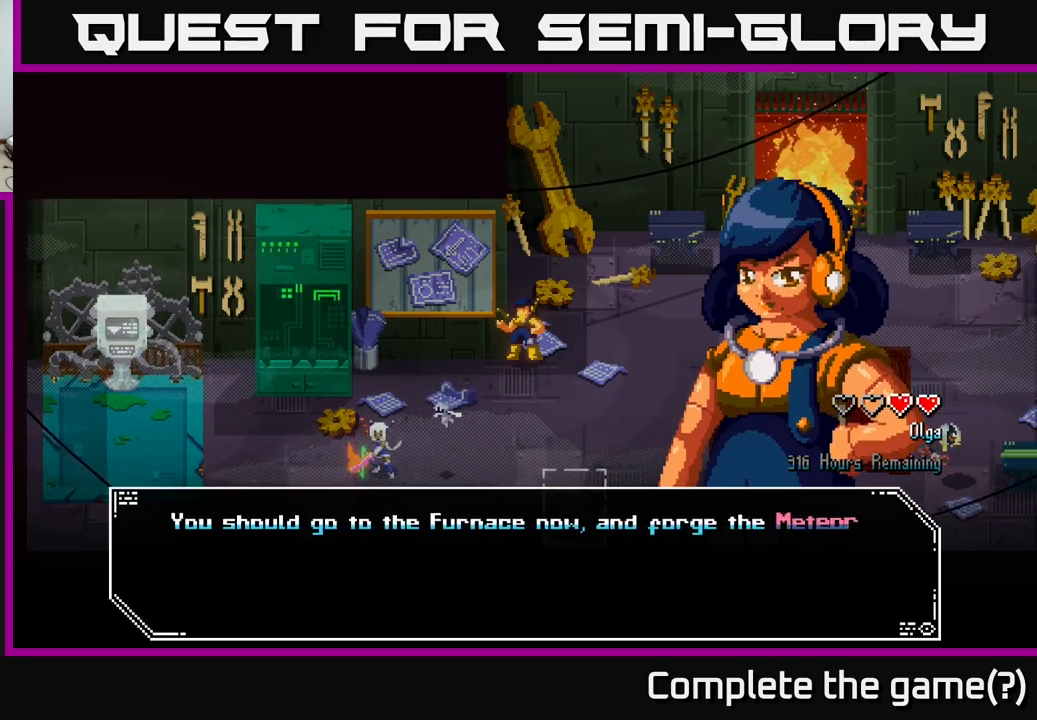
{"buttons": [], "left_stick": "center", "right_stick": "center", "events": []}
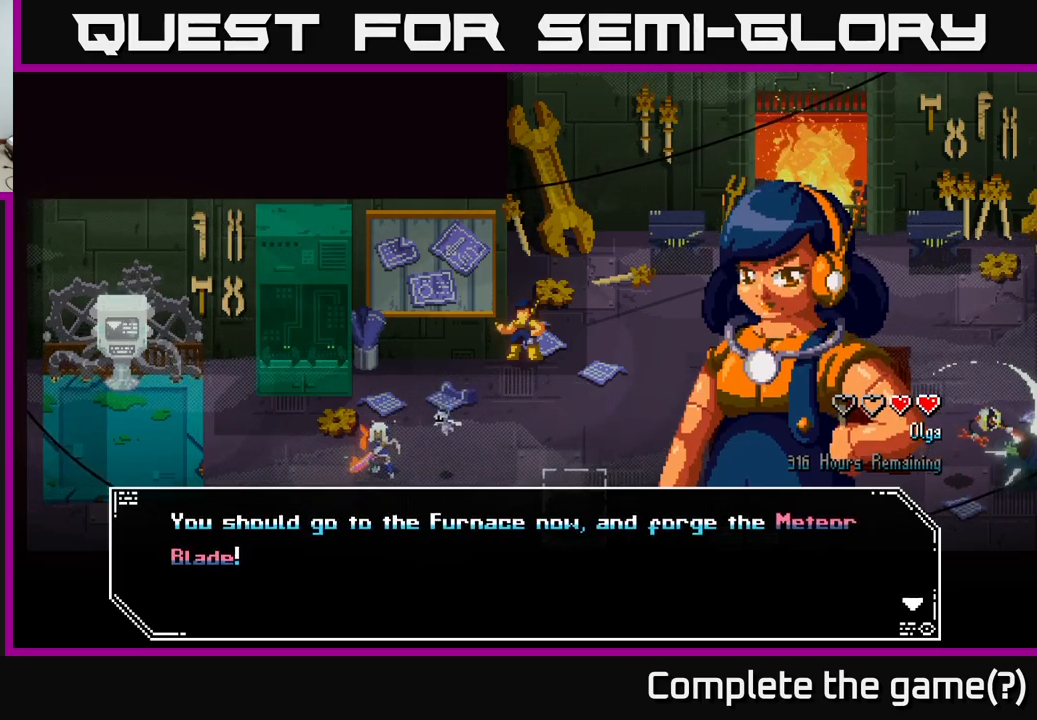
{"buttons": [], "left_stick": "center", "right_stick": "center", "events": []}
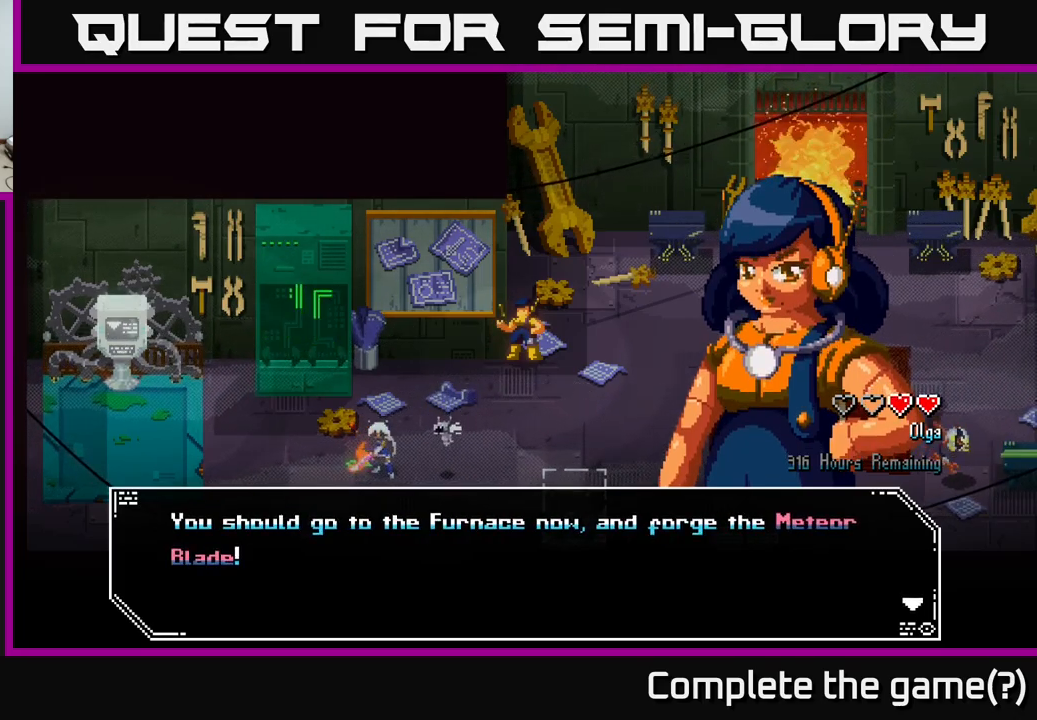
{"buttons": [], "left_stick": "center", "right_stick": "center", "events": [[116, "A", "down"], [233, "A", "up"]]}
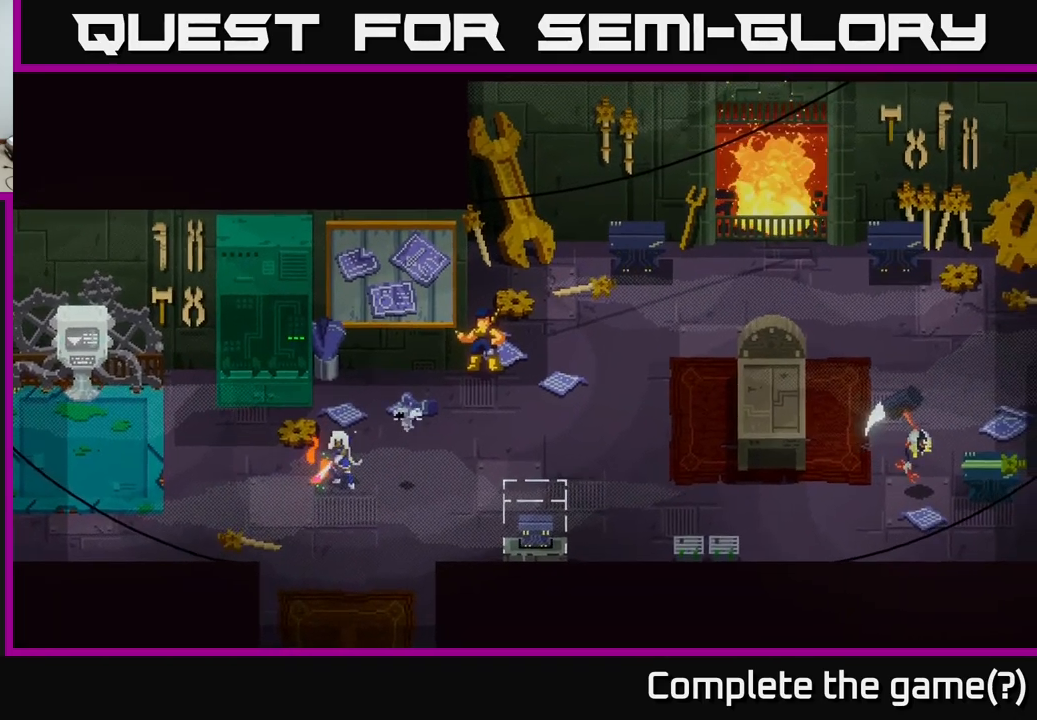
{"buttons": [], "left_stick": "center", "right_stick": "center", "events": []}
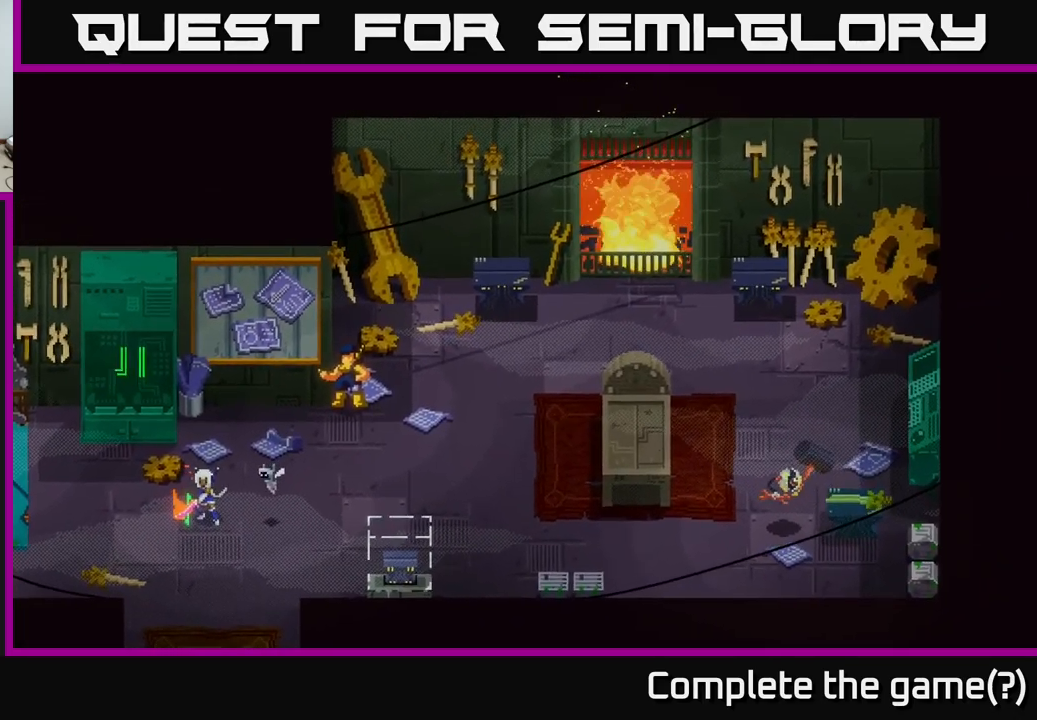
{"buttons": [], "left_stick": "center", "right_stick": "center", "events": []}
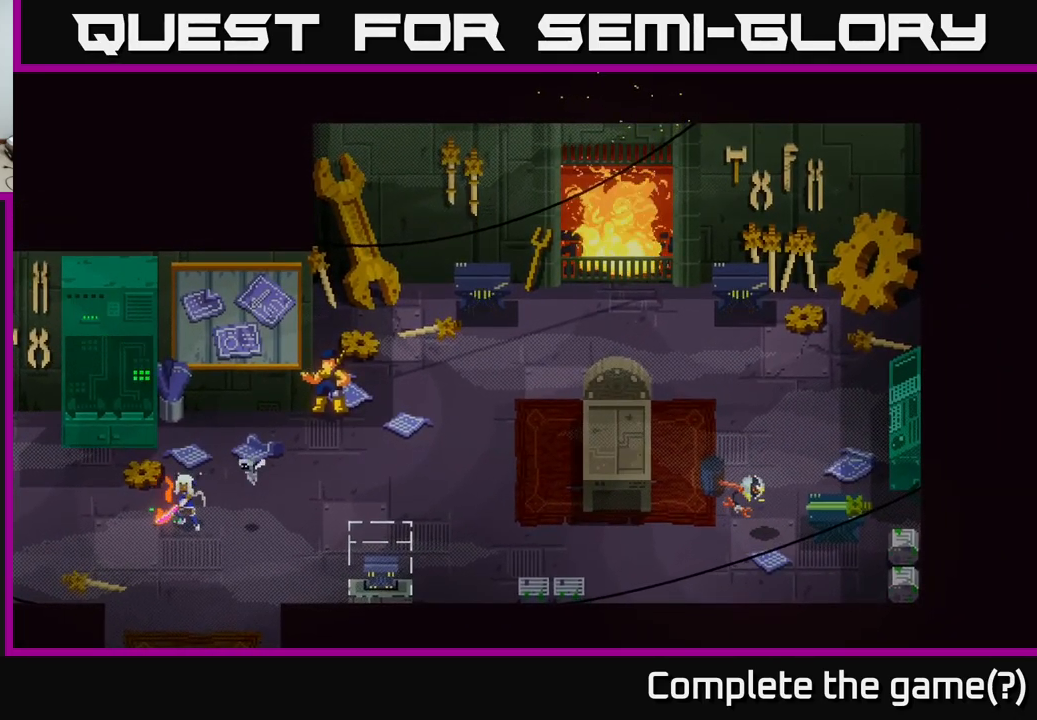
{"buttons": [], "left_stick": "center", "right_stick": "center", "events": []}
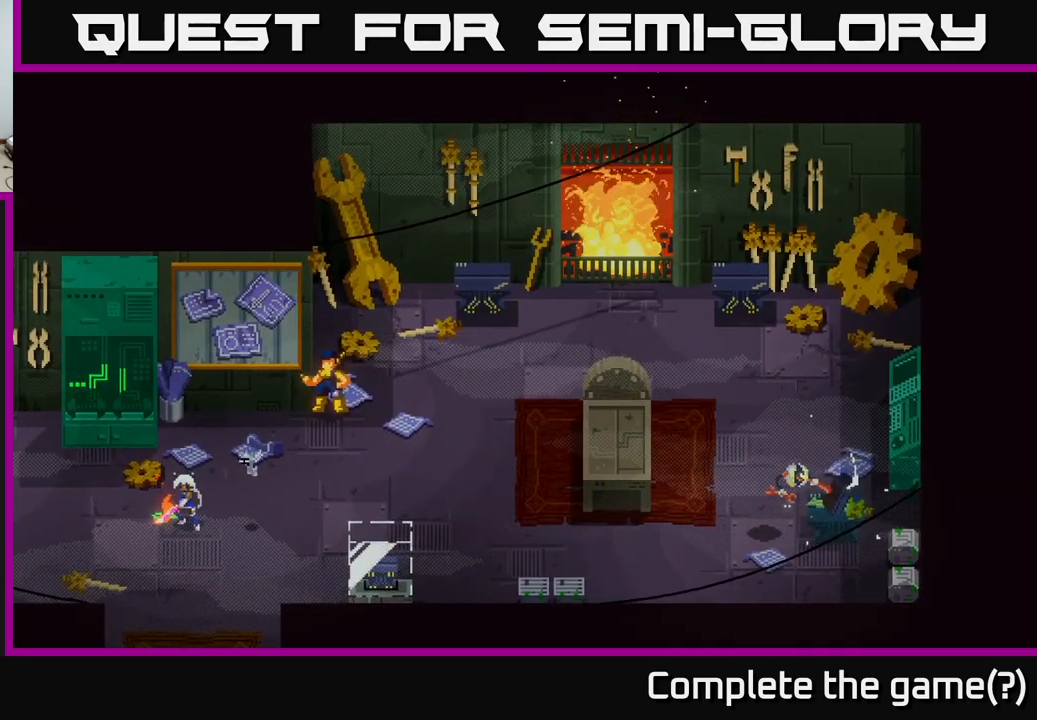
{"buttons": [], "left_stick": "center", "right_stick": "center", "events": []}
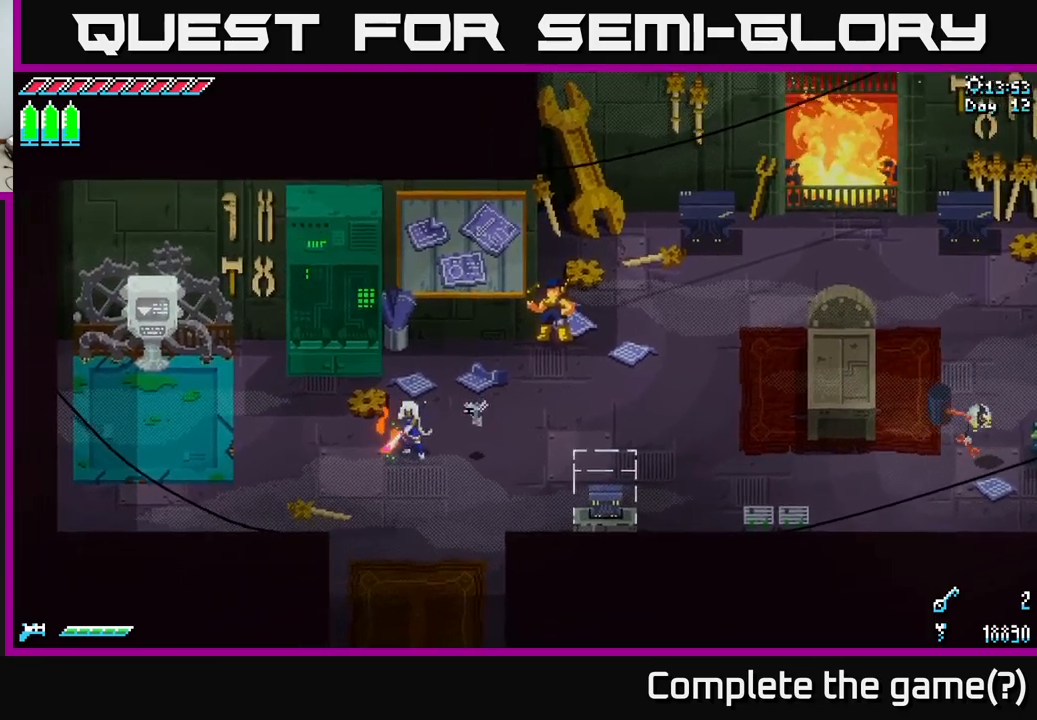
{"buttons": ["X"], "left_stick": "right", "right_stick": "center", "events": [[333, "left_stick", "right"], [367, "X", "down"]]}
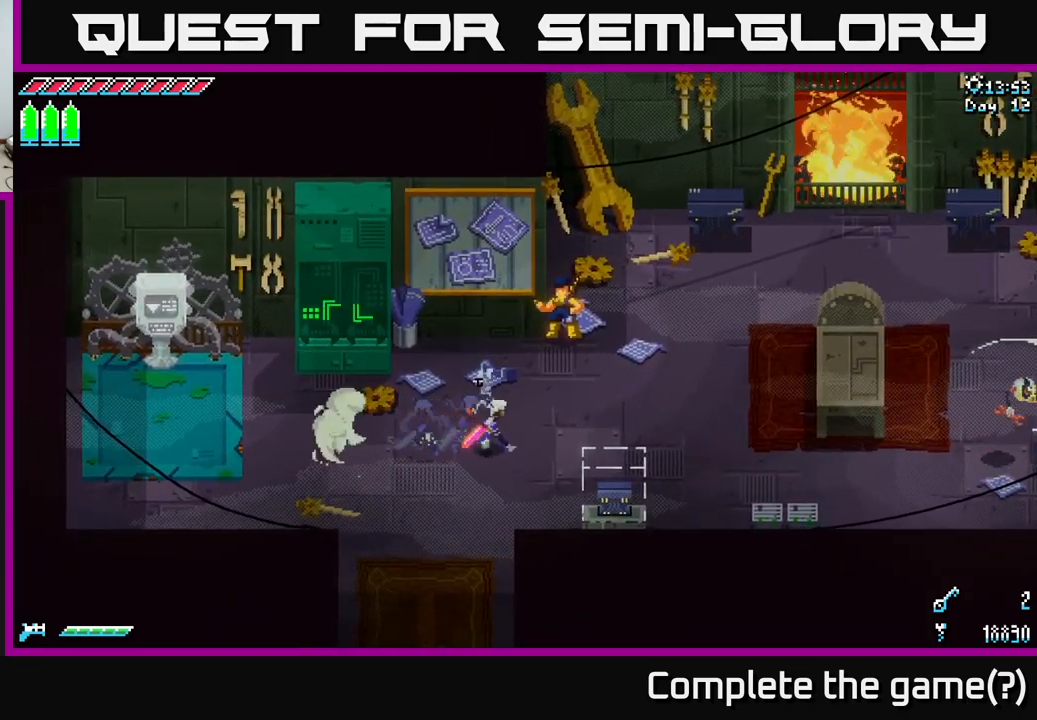
{"buttons": ["X"], "left_stick": "right", "right_stick": "center", "events": []}
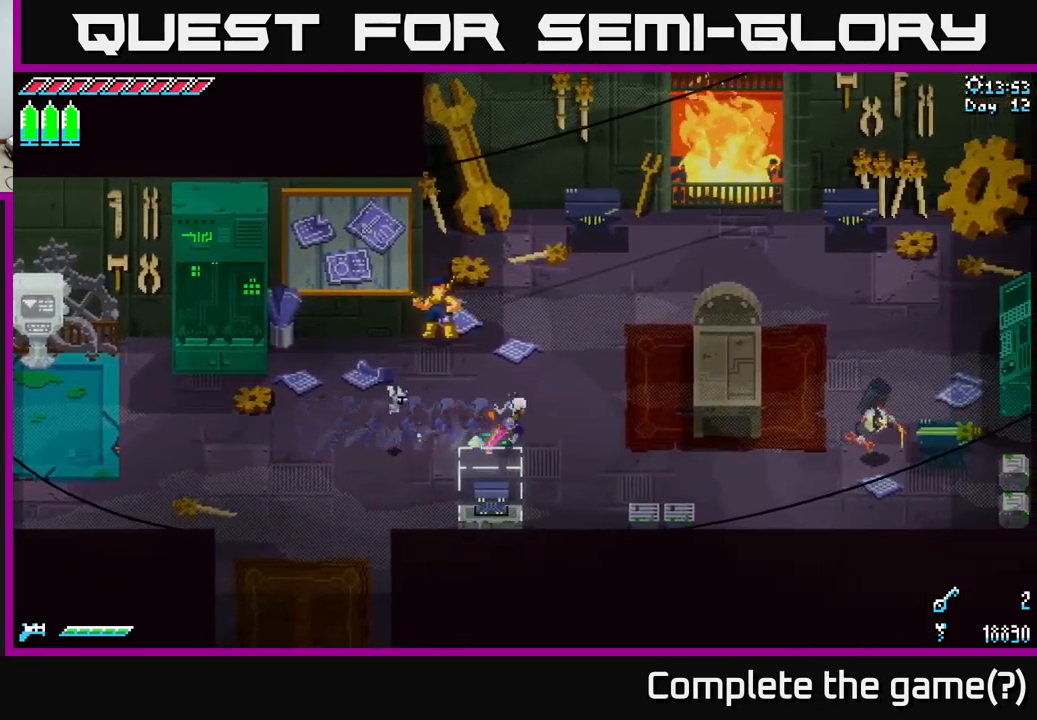
{"buttons": ["X"], "left_stick": "right", "right_stick": "center", "events": [[200, "left_stick", "down-right"], [450, "left_stick", "right"]]}
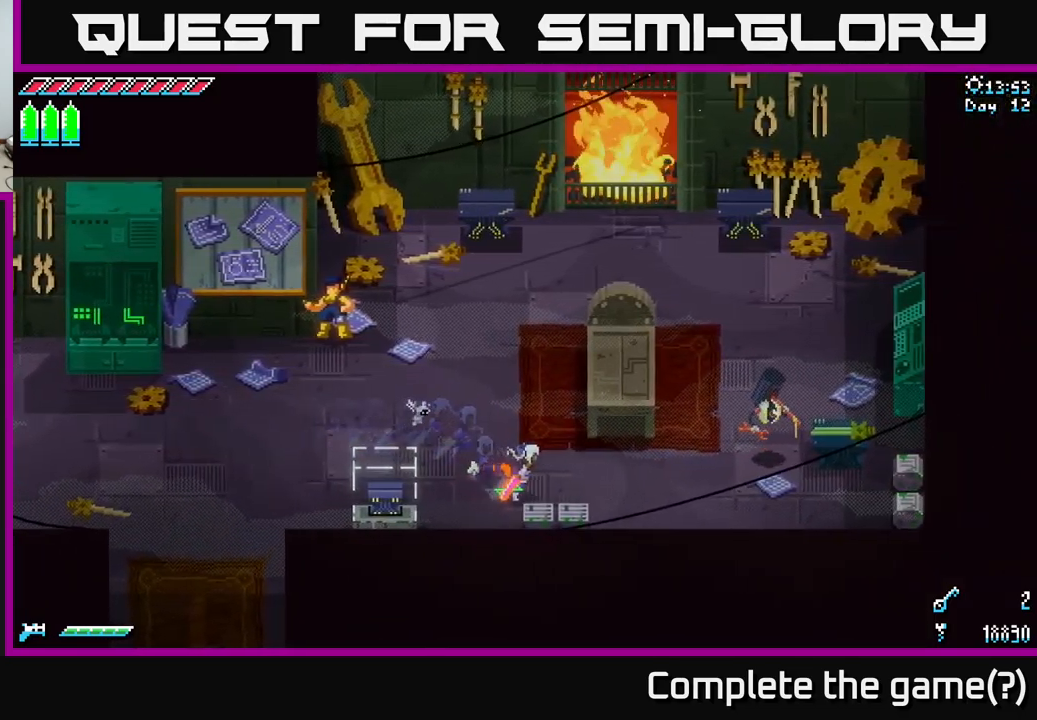
{"buttons": ["X"], "left_stick": "up-right", "right_stick": "center", "events": [[450, "left_stick", "up-right"]]}
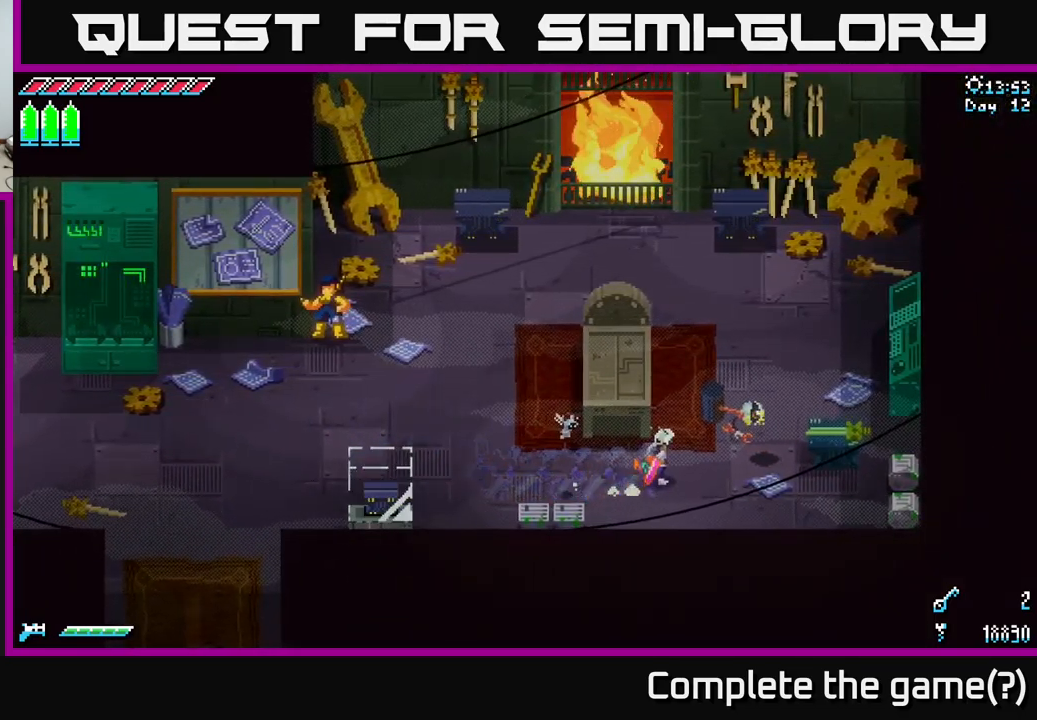
{"buttons": ["X"], "left_stick": "left", "right_stick": "center", "events": [[133, "left_stick", "right"], [250, "left_stick", "left"]]}
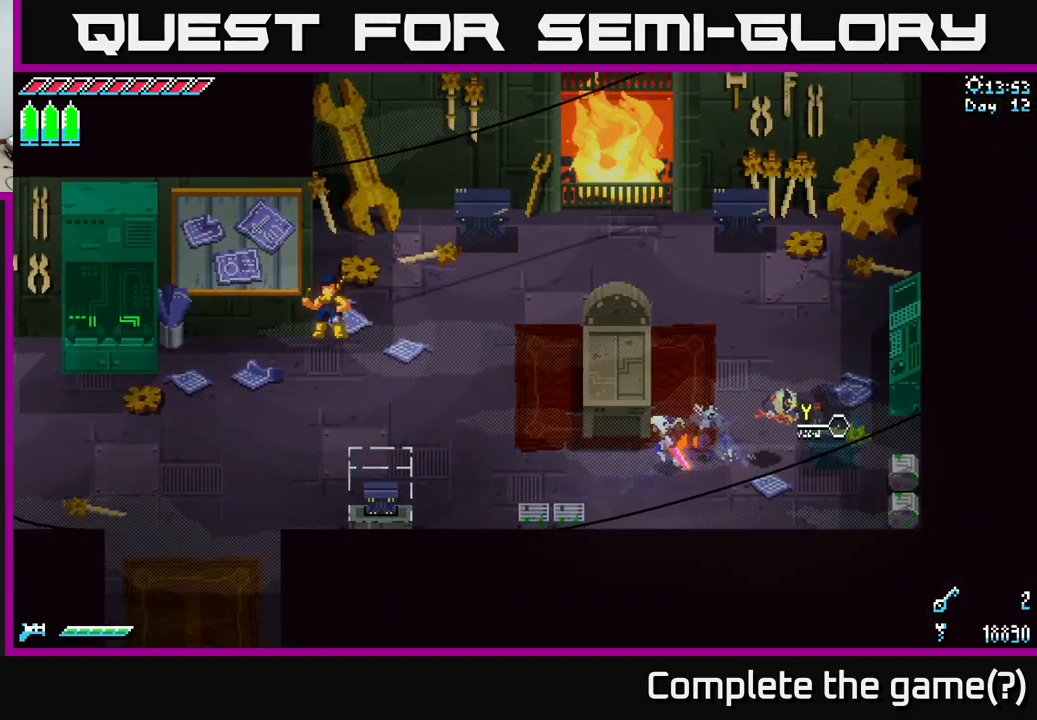
{"buttons": ["X"], "left_stick": "up-left", "right_stick": "center", "events": [[467, "left_stick", "up-left"]]}
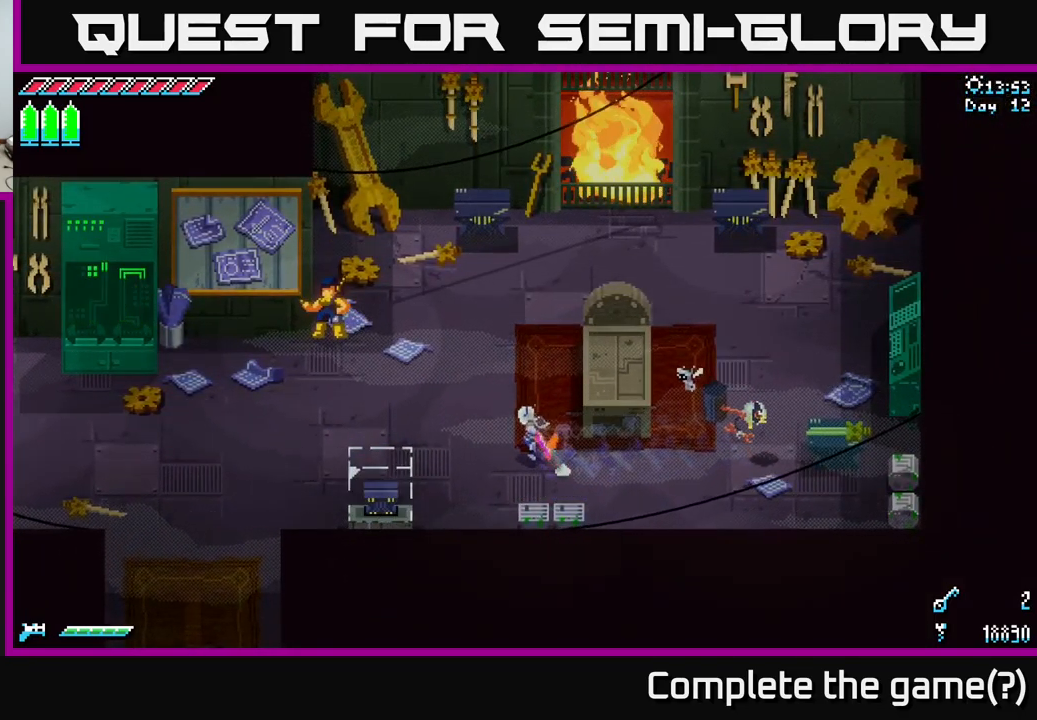
{"buttons": ["X"], "left_stick": "up-left", "right_stick": "center", "events": []}
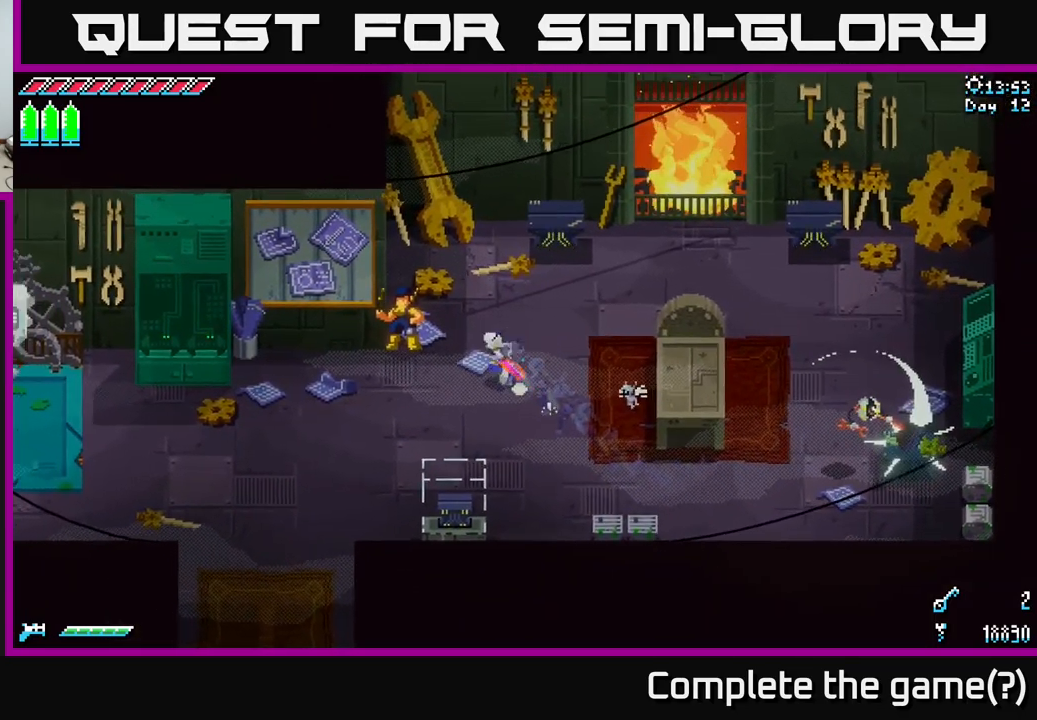
{"buttons": [], "left_stick": "center", "right_stick": "center", "events": [[117, "X", "up"], [233, "left_stick", "center"], [267, "Y", "down"], [400, "Y", "up"]]}
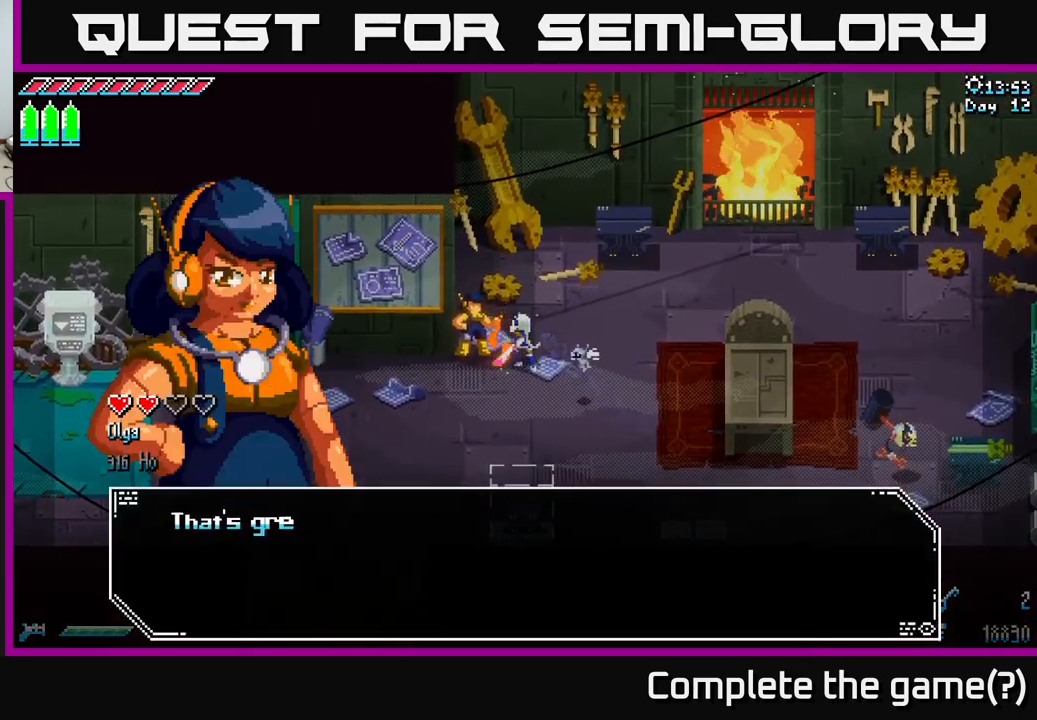
{"buttons": ["A"], "left_stick": "center", "right_stick": "center", "events": [[100, "A", "down"], [250, "A", "up"], [400, "A", "down"]]}
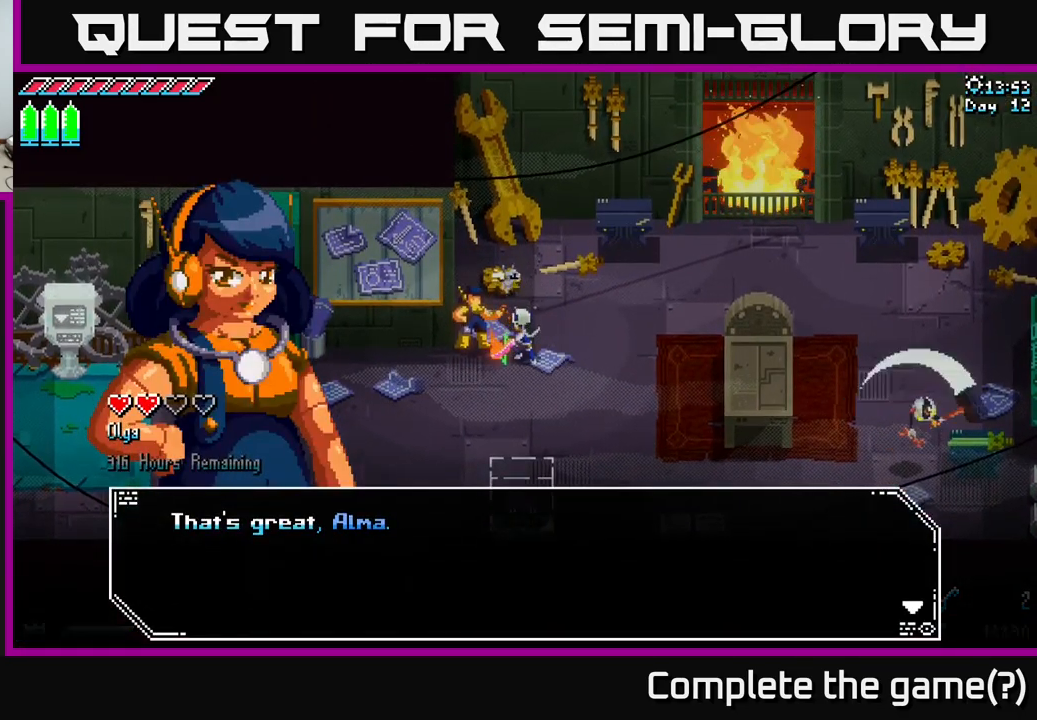
{"buttons": [], "left_stick": "center", "right_stick": "center", "events": [[33, "A", "up"], [83, "A", "down"], [217, "A", "up"], [300, "A", "down"], [416, "A", "up"]]}